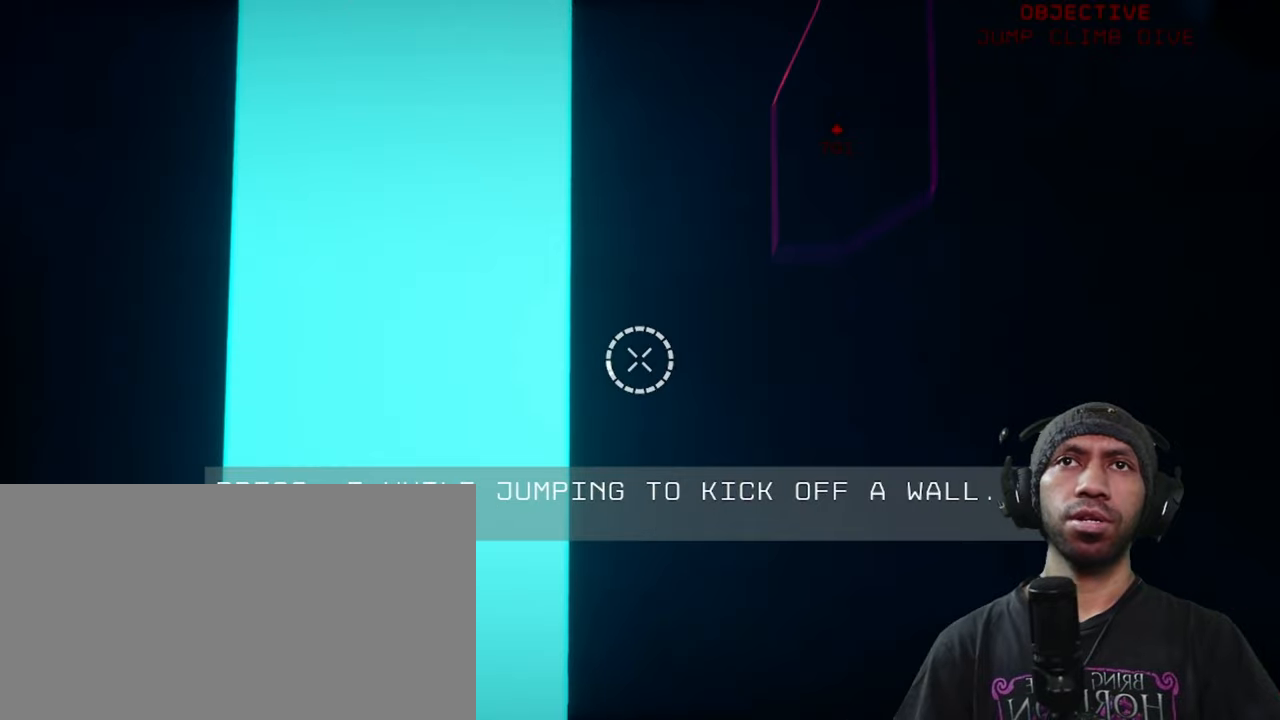
Gameplay with keyboard and mouse; each line is a JSON object with the keys and mouse buttons held at the frame after it. "events" lists presses ("down") and releases ("up") of "1", "2", "3", "4", "5", "a", "alt", "b", "c", "ctrl", "d", "e", "f", "g", "q", "r", "s", "shift", "space", "t", "tab", "v", "w", "x", "z", "mouse_left", "mouse_wheel", "mouse_right", "mouse_mb4" and "mouse_mb5" between this image and that frame as [ms after this image, input, new state], when the widget could be followed in between. "mouse_left", "mouse_wheel", "mouse_right", "mouse_mb4", "mouse_mb5" = the "left", "wheel", "right", "mb4", "mb5" buttons of the "mouse" list. No other keys are recorded. "wheel" means that the mouse wheel is clicked or scrolled. Mouse movement is not recorded.
{"keys": ["space", "w"], "mouse": [], "events": [[50, "space", "up"], [83, "space", "down"], [283, "space", "up"], [283, "w", "up"], [400, "space", "down"], [400, "w", "down"]]}
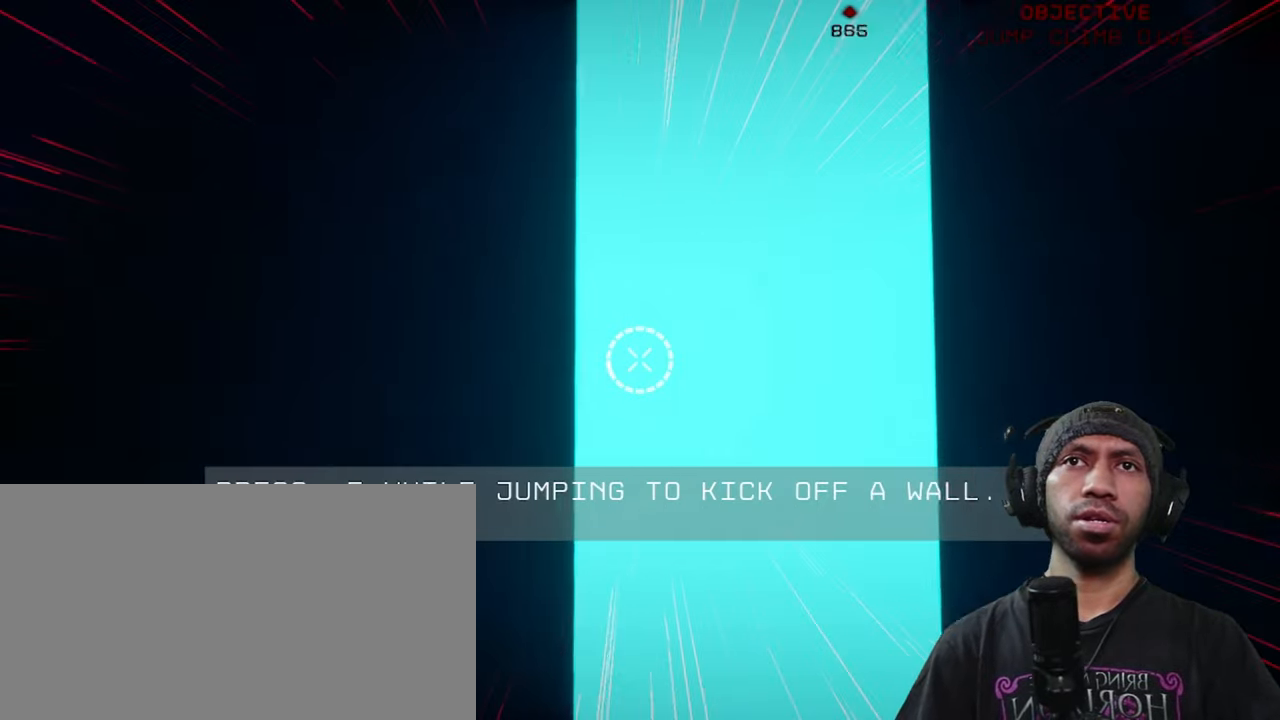
{"keys": ["w"], "mouse": [], "events": [[100, "space", "up"]]}
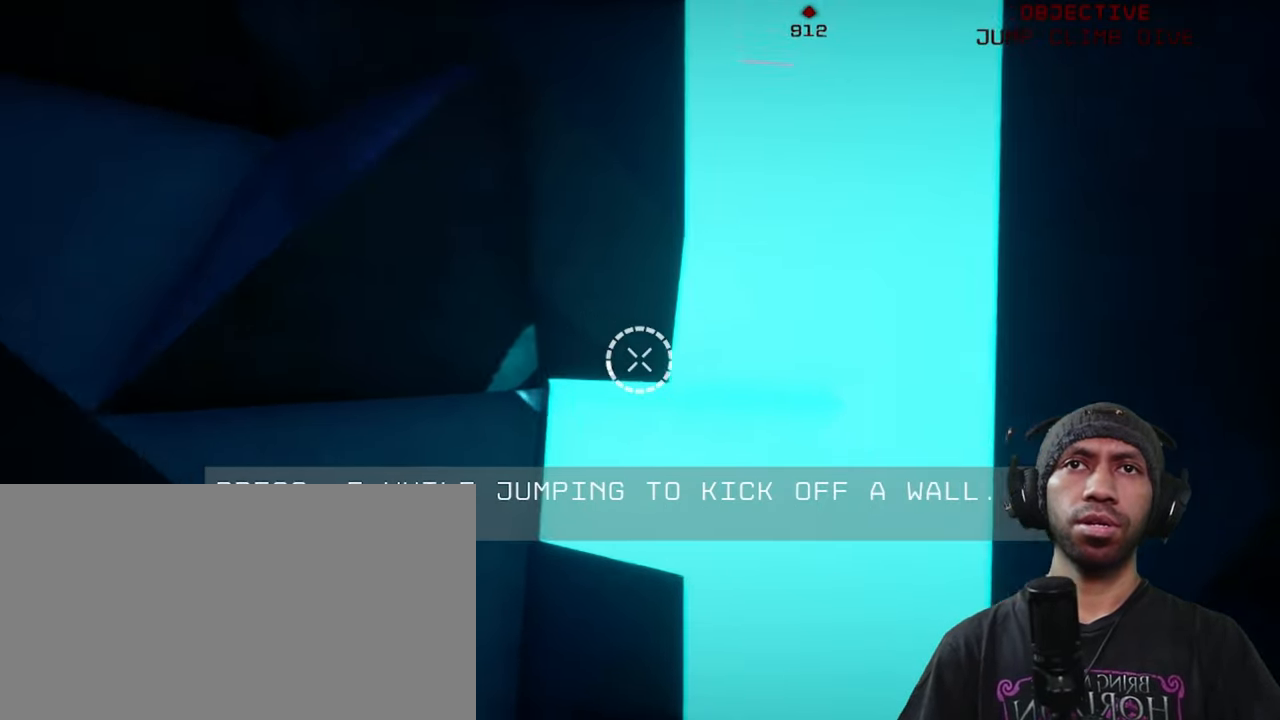
{"keys": [], "mouse": [], "events": [[66, "d", "down"], [183, "w", "up"], [200, "d", "up"], [266, "d", "down"], [266, "w", "down"], [283, "d", "up"], [400, "w", "up"]]}
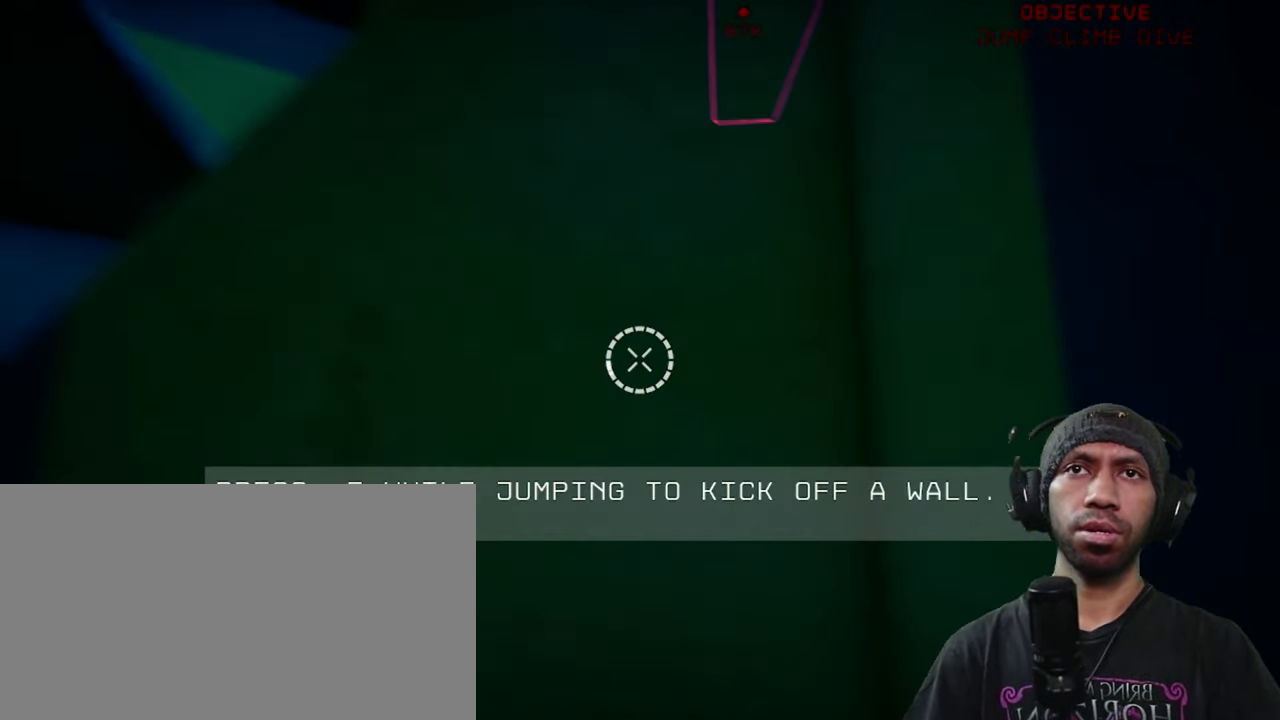
{"keys": ["w"], "mouse": [], "events": [[466, "w", "down"]]}
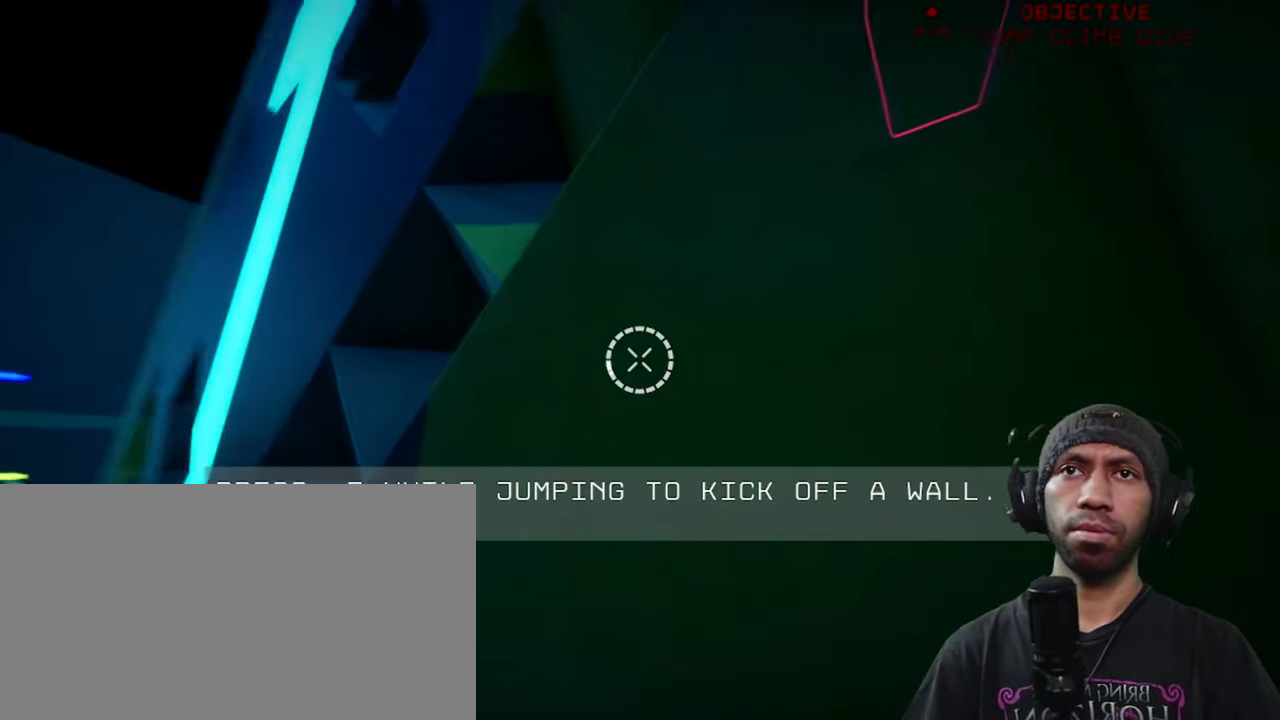
{"keys": ["space", "w"], "mouse": [], "events": [[333, "w", "up"], [400, "space", "down"], [466, "w", "down"]]}
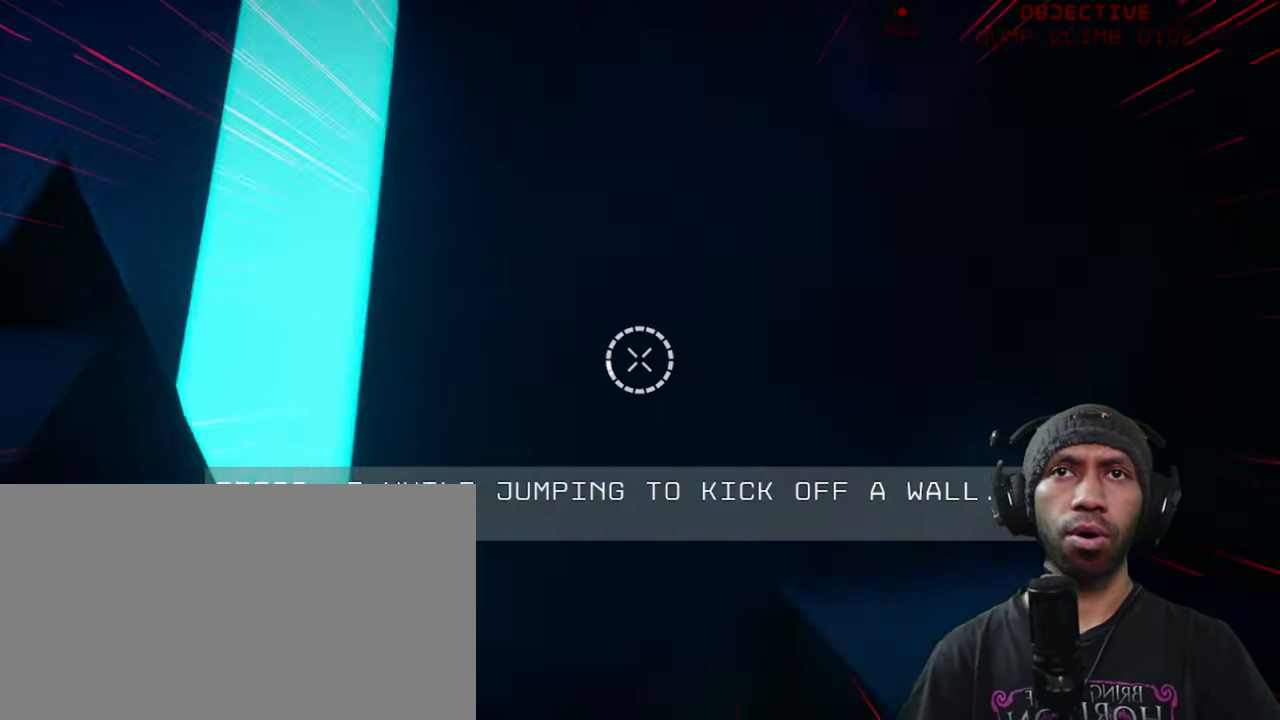
{"keys": [], "mouse": [], "events": [[400, "space", "up"], [433, "w", "up"]]}
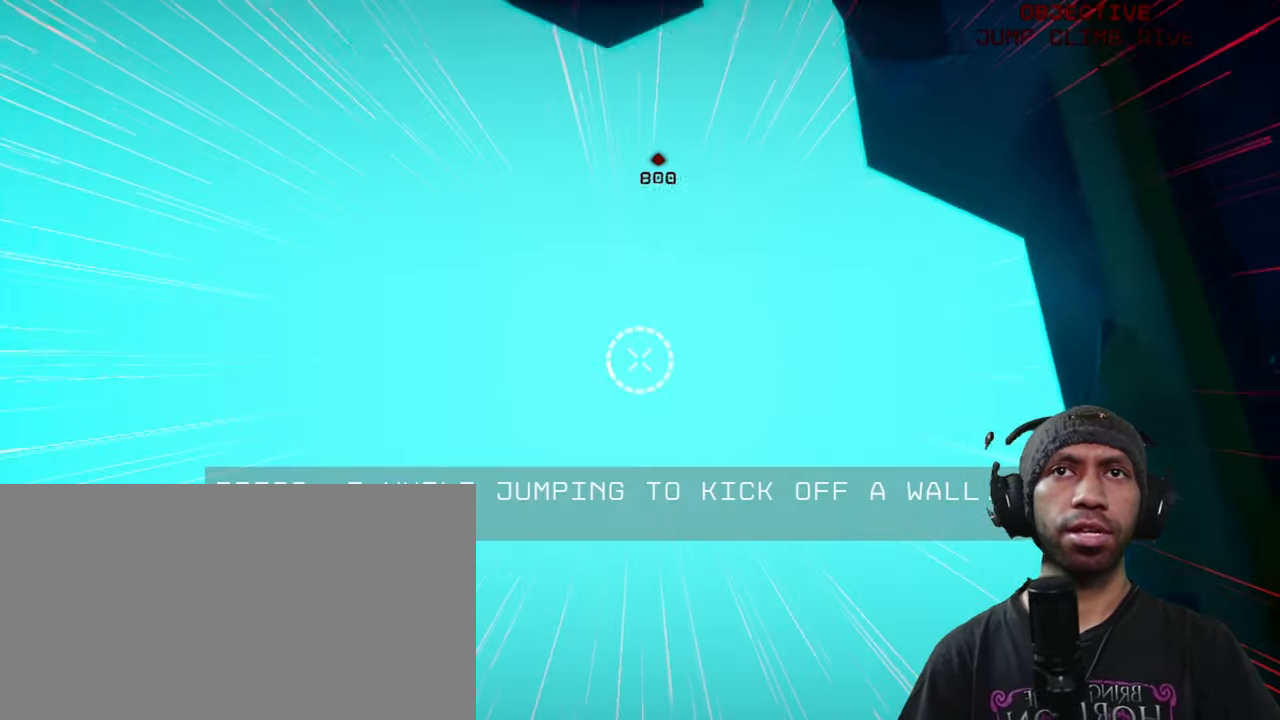
{"keys": ["space", "w"], "mouse": [], "events": [[183, "w", "down"], [200, "space", "down"]]}
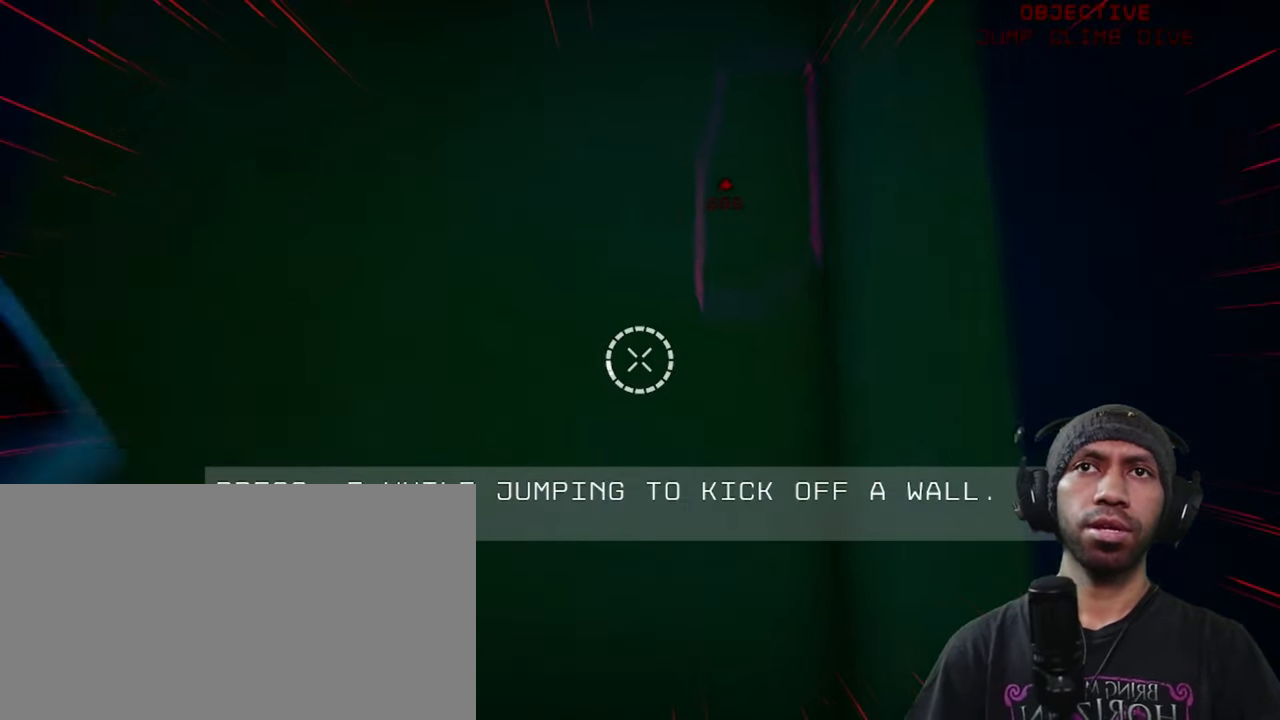
{"keys": ["f", "space", "w"], "mouse": [], "events": [[50, "f", "down"], [266, "f", "up"], [483, "f", "down"]]}
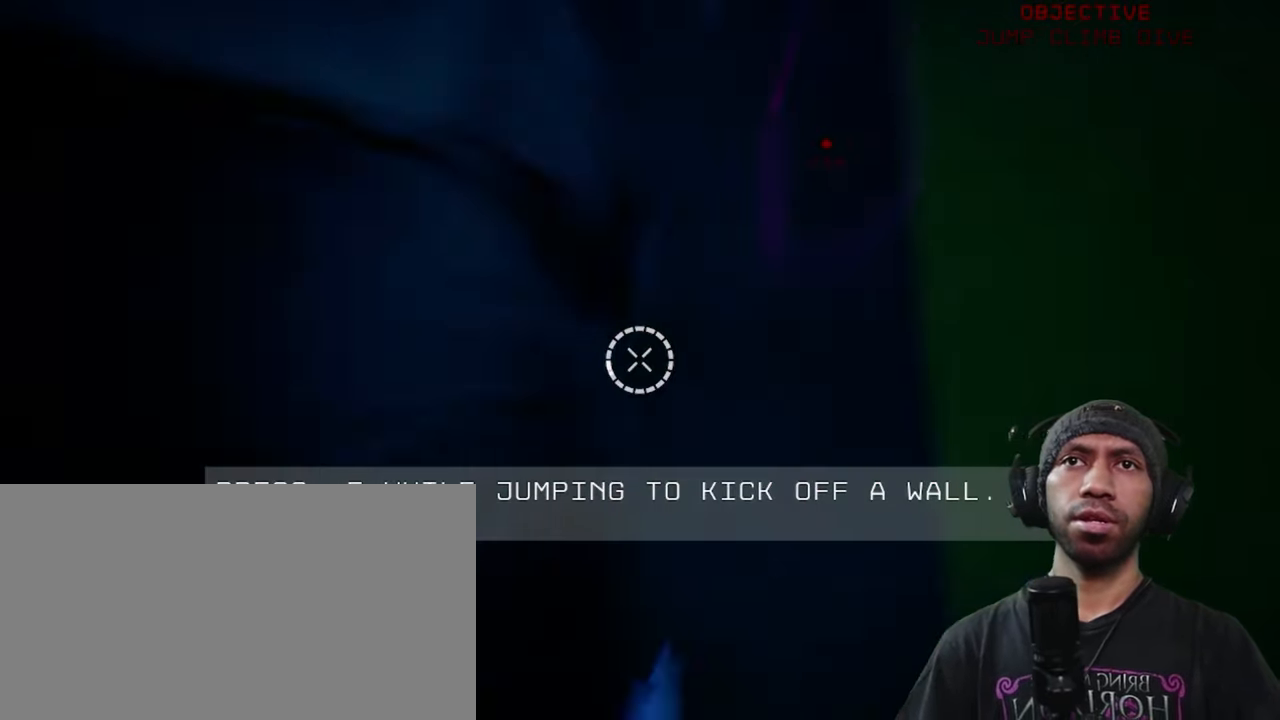
{"keys": ["f", "space", "w"], "mouse": [], "events": [[66, "f", "up"], [66, "w", "up"], [100, "w", "down"], [133, "f", "down"], [266, "f", "up"], [383, "f", "down"], [466, "f", "up"], [500, "f", "down"]]}
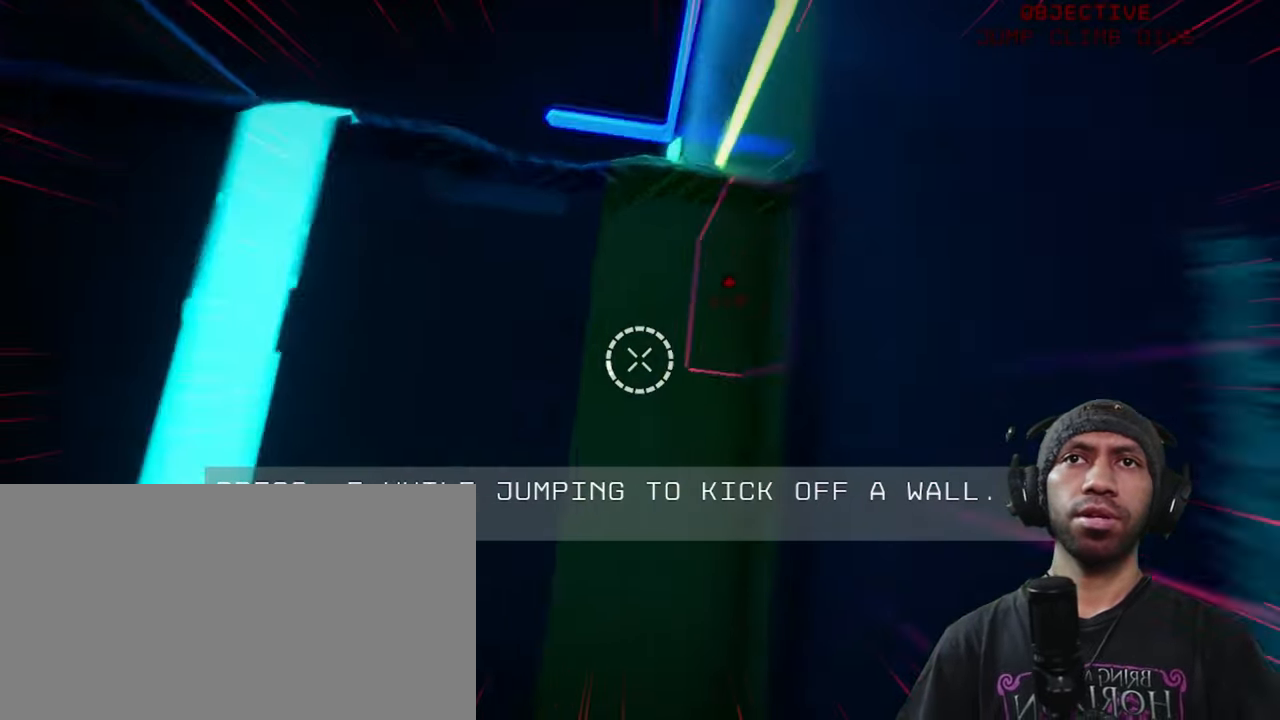
{"keys": ["f", "space", "w"], "mouse": [], "events": [[50, "f", "up"], [166, "f", "down"], [383, "f", "up"], [433, "f", "down"]]}
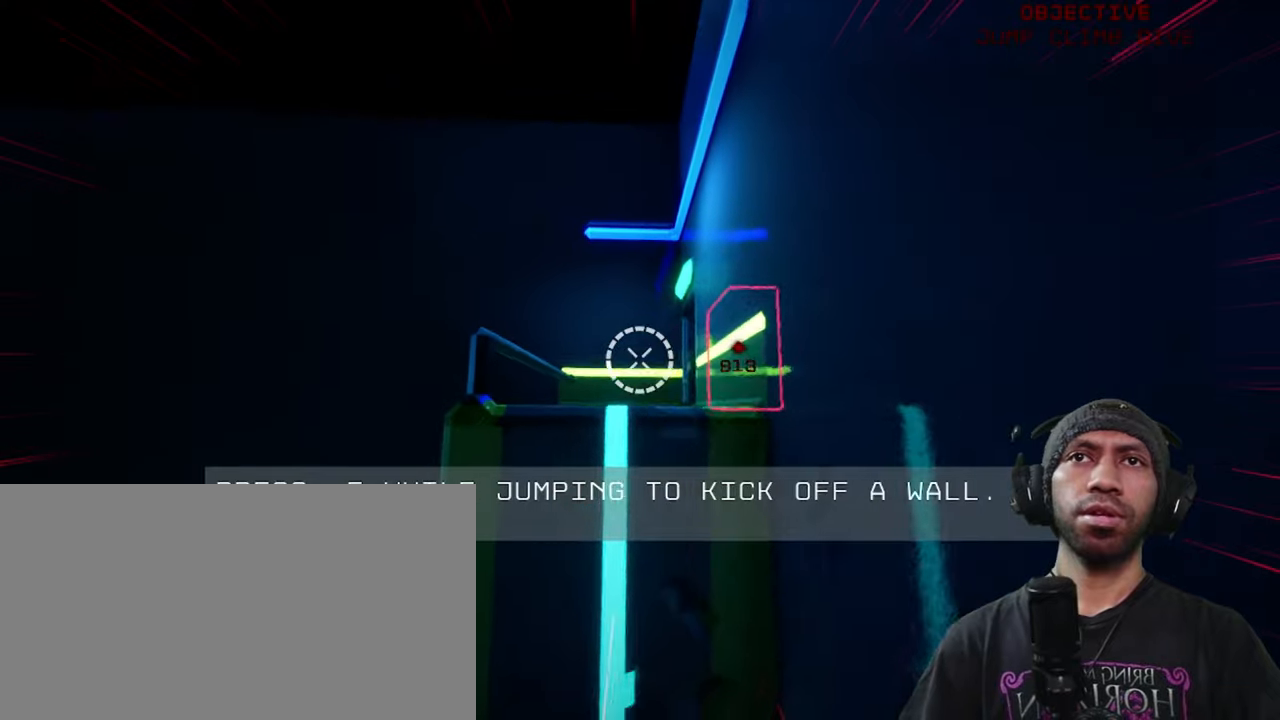
{"keys": ["space", "w"], "mouse": [], "events": [[83, "f", "up"], [233, "f", "down"], [367, "f", "up"]]}
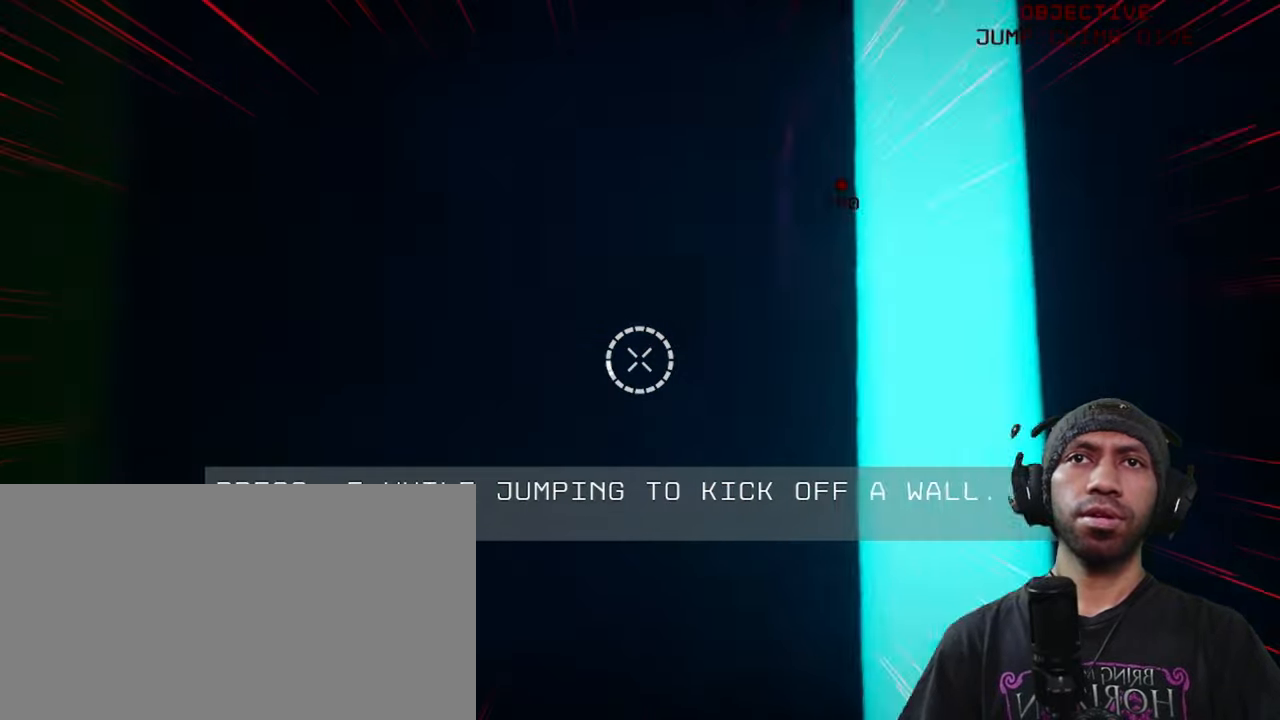
{"keys": ["space", "w"], "mouse": [], "events": [[17, "f", "down"], [167, "f", "up"], [250, "f", "down"], [433, "f", "up"]]}
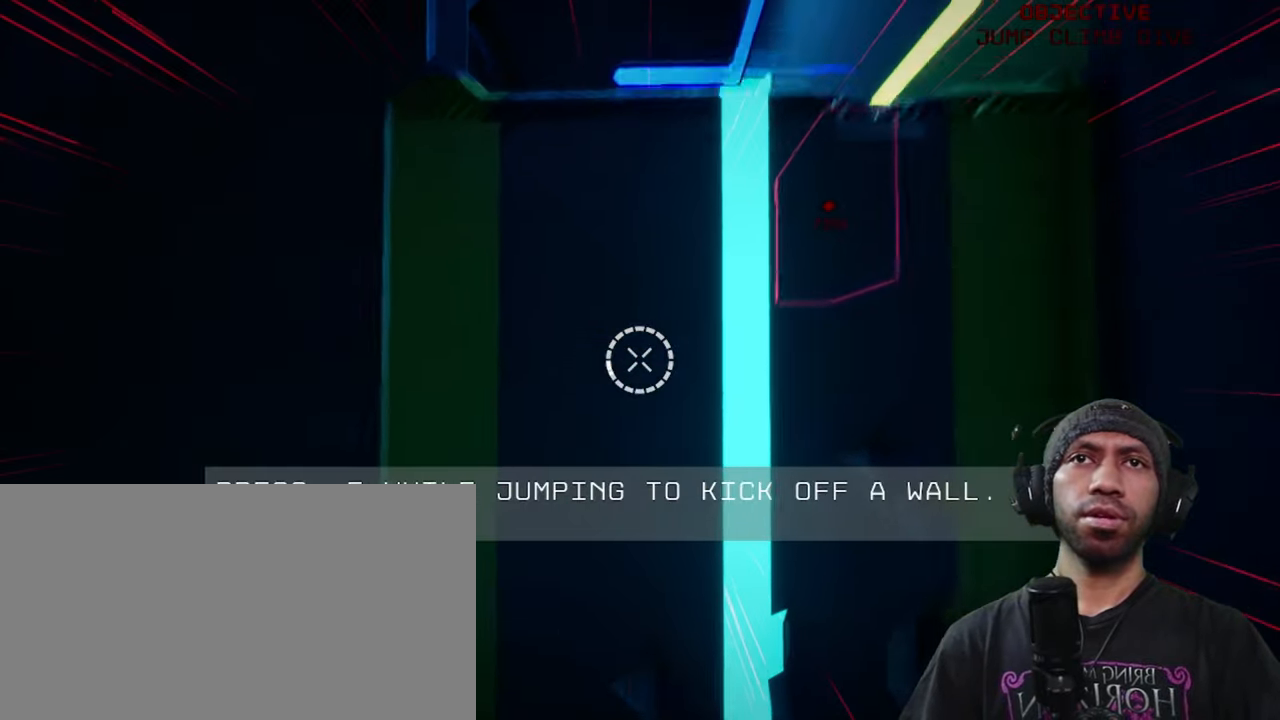
{"keys": ["space", "w"], "mouse": [], "events": [[267, "f", "down"], [467, "f", "up"]]}
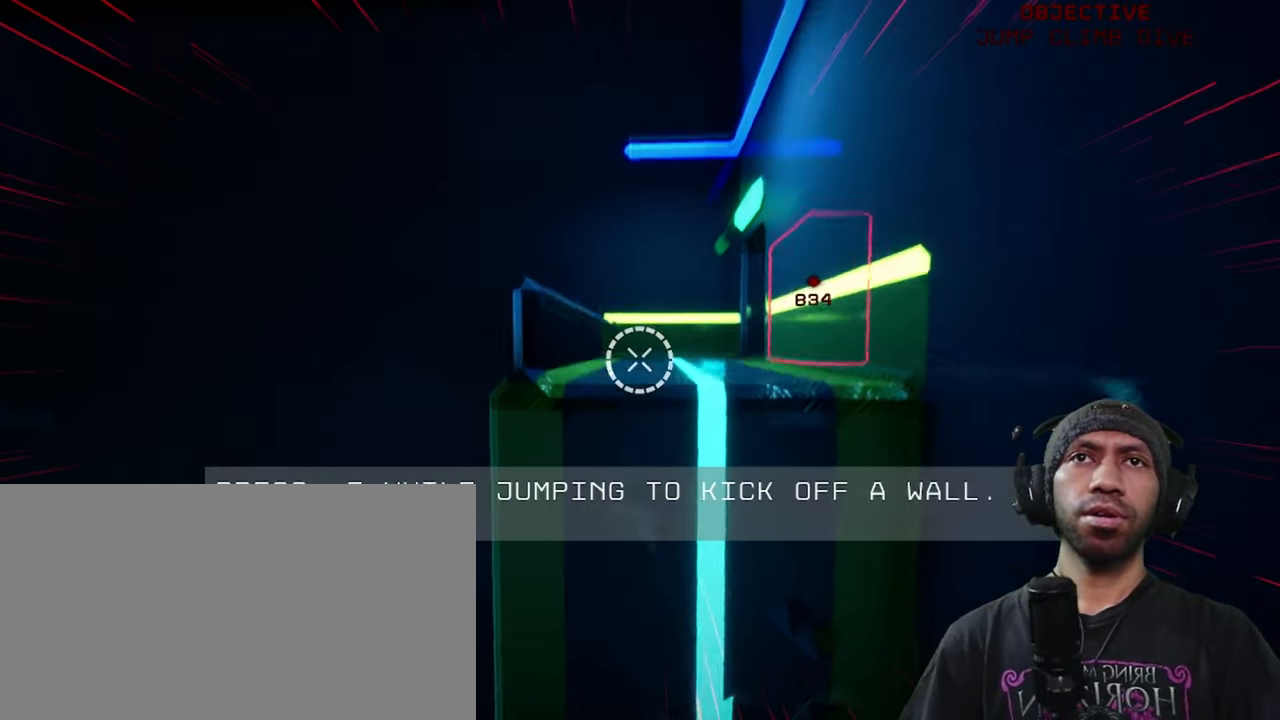
{"keys": ["space", "w"], "mouse": [], "events": [[267, "f", "down"], [433, "f", "up"]]}
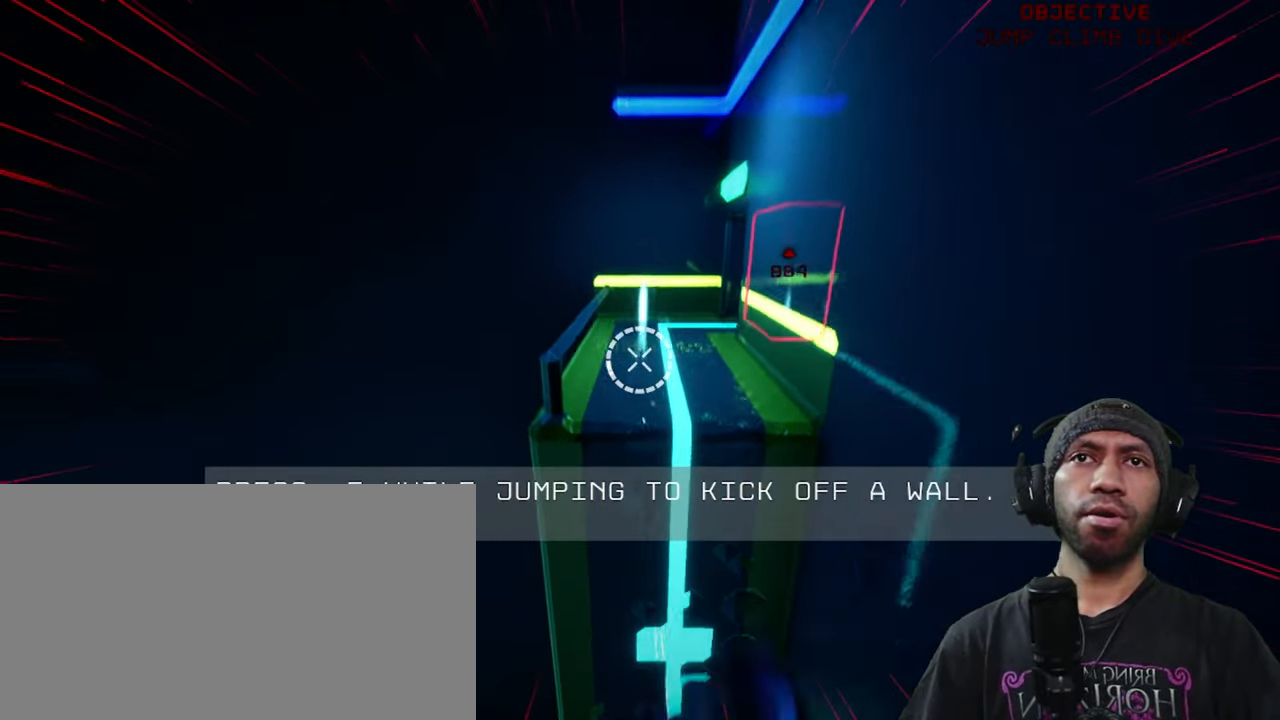
{"keys": ["f", "space", "w"], "mouse": [], "events": [[400, "f", "down"]]}
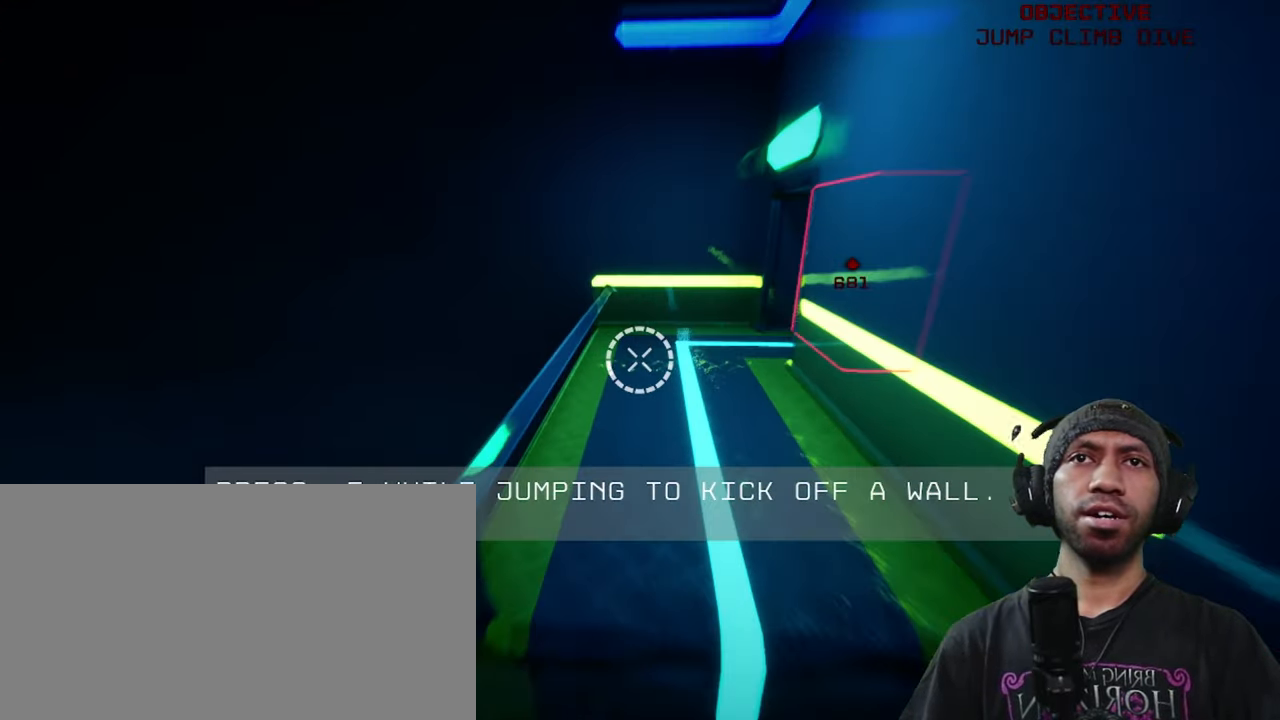
{"keys": ["w"], "mouse": [], "events": [[67, "f", "up"], [433, "space", "up"]]}
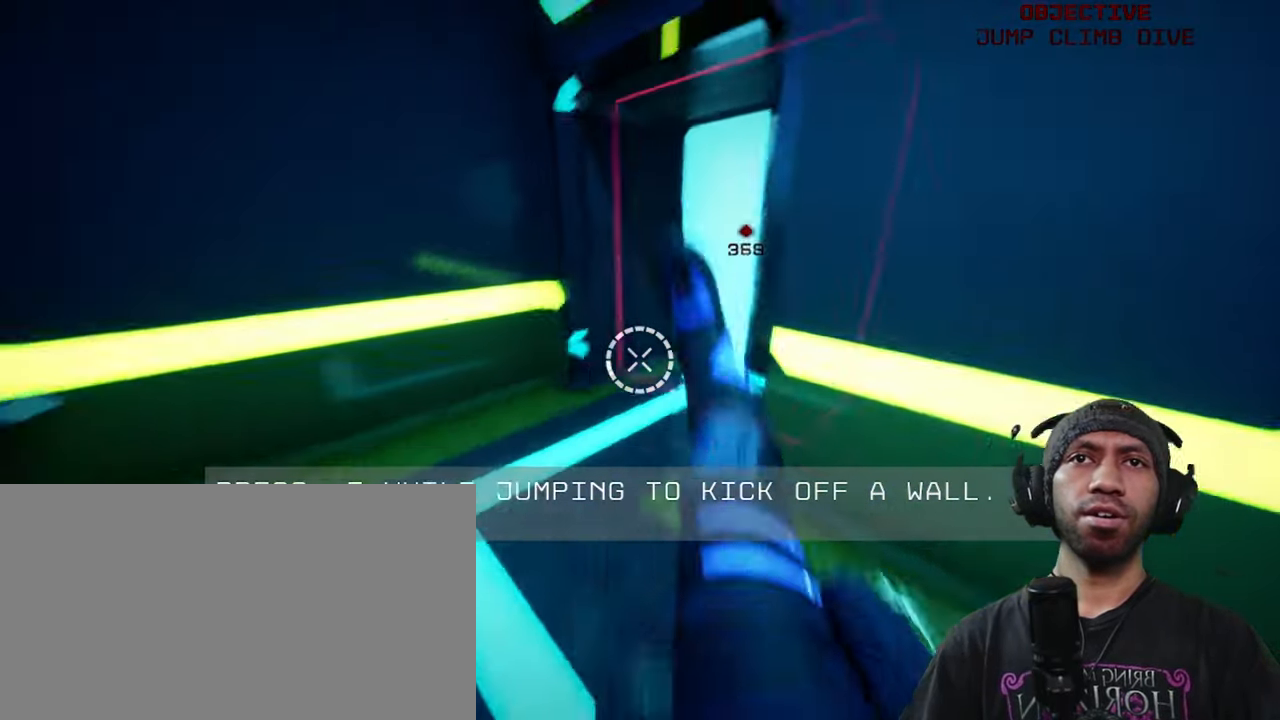
{"keys": [], "mouse": [], "events": [[250, "w", "up"], [283, "w", "down"], [333, "s", "down"], [333, "w", "up"], [450, "s", "up"]]}
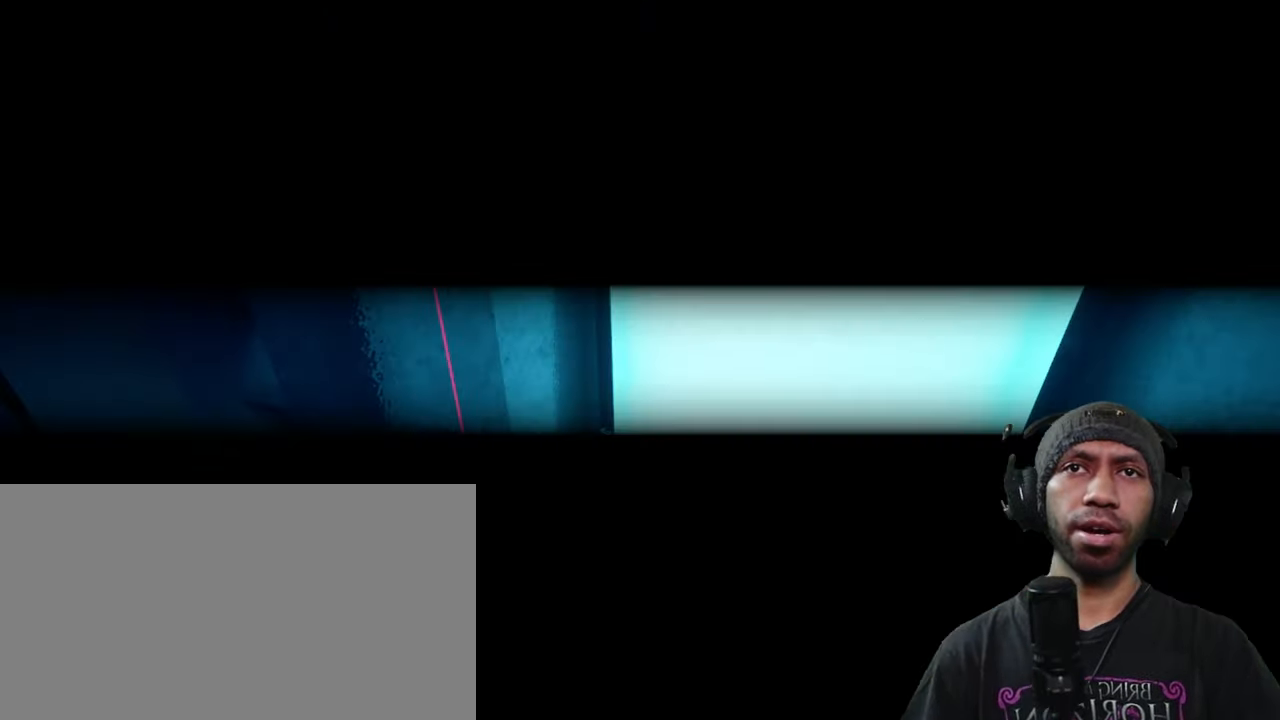
{"keys": [], "mouse": [], "events": [[150, "w", "down"], [350, "w", "up"]]}
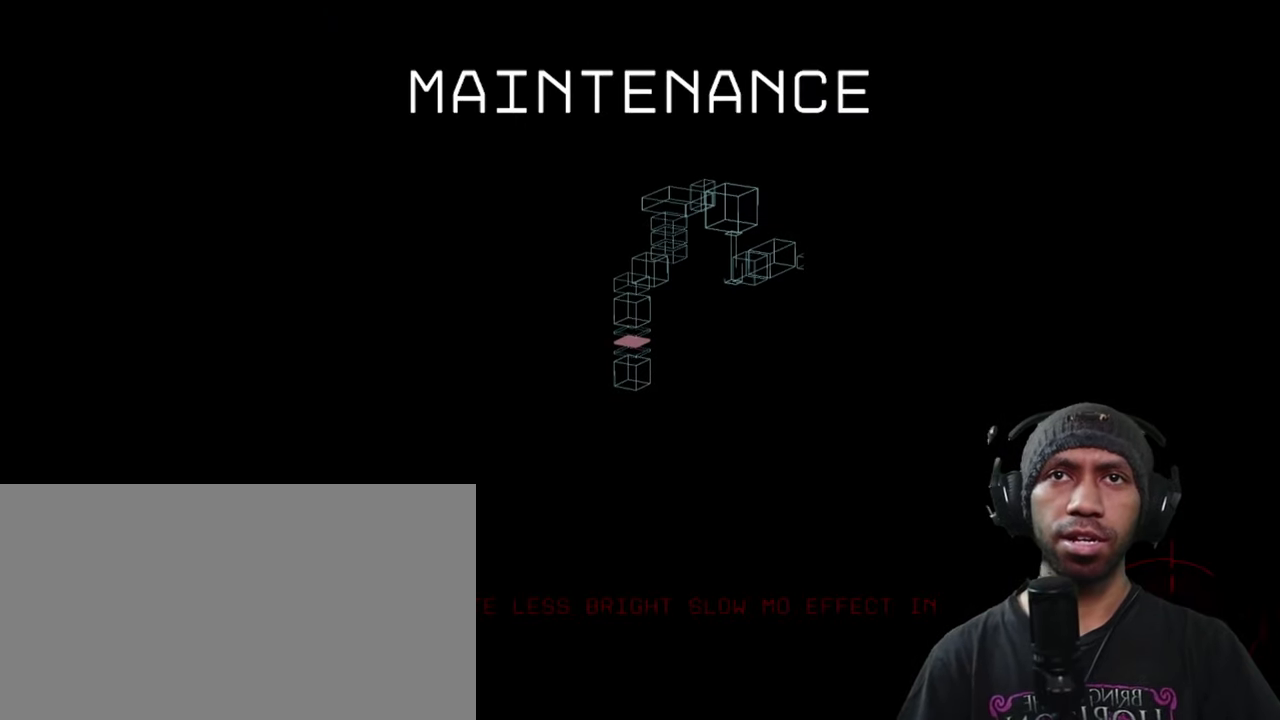
{"keys": [], "mouse": [], "events": []}
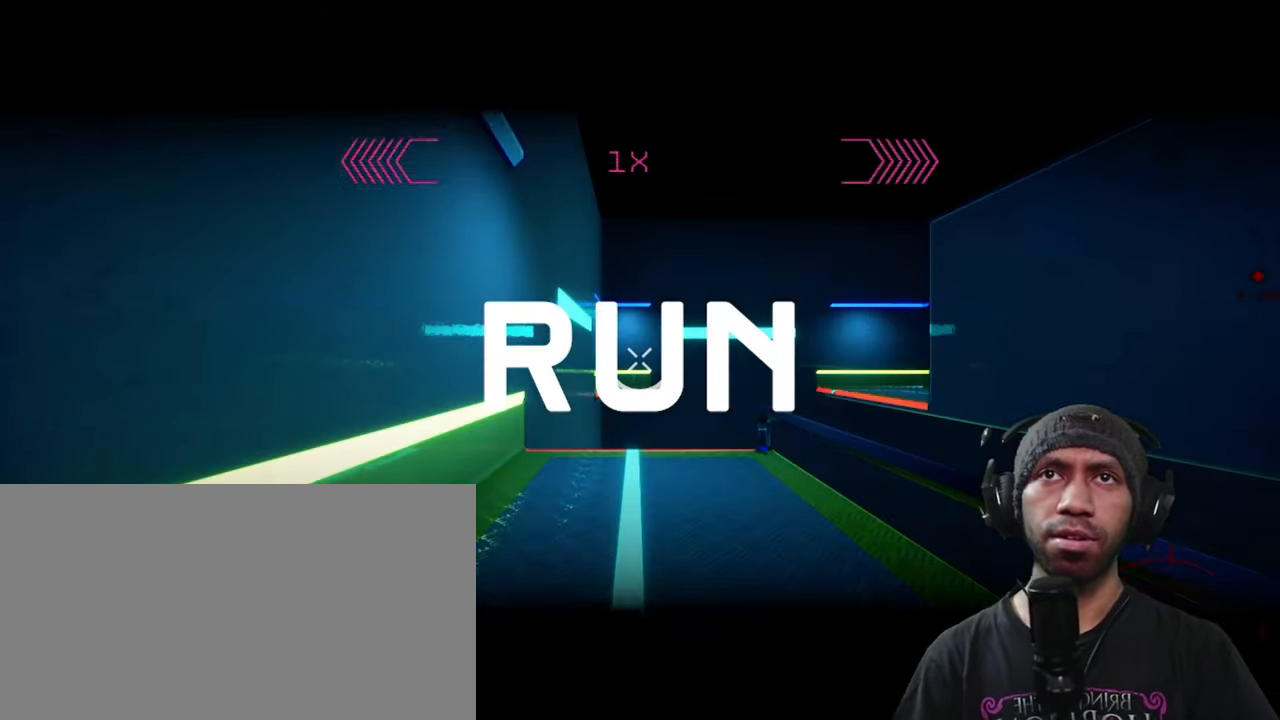
{"keys": [], "mouse": [], "events": []}
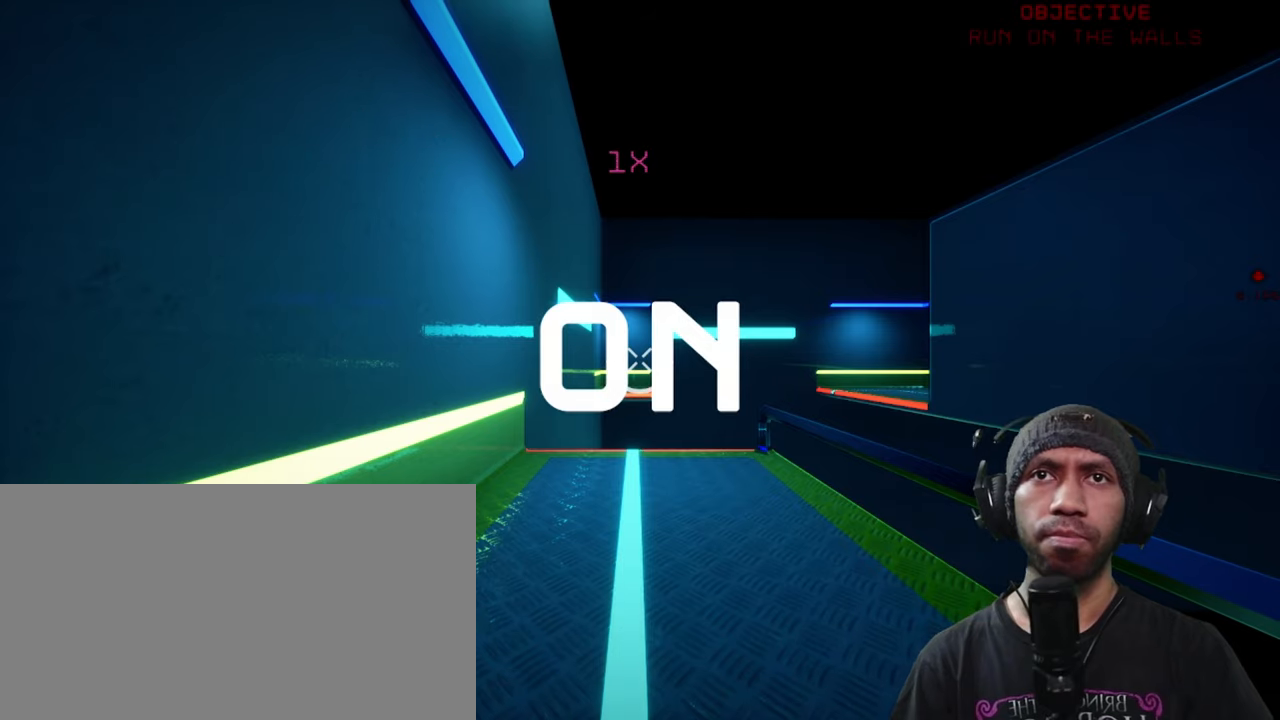
{"keys": [], "mouse": [], "events": []}
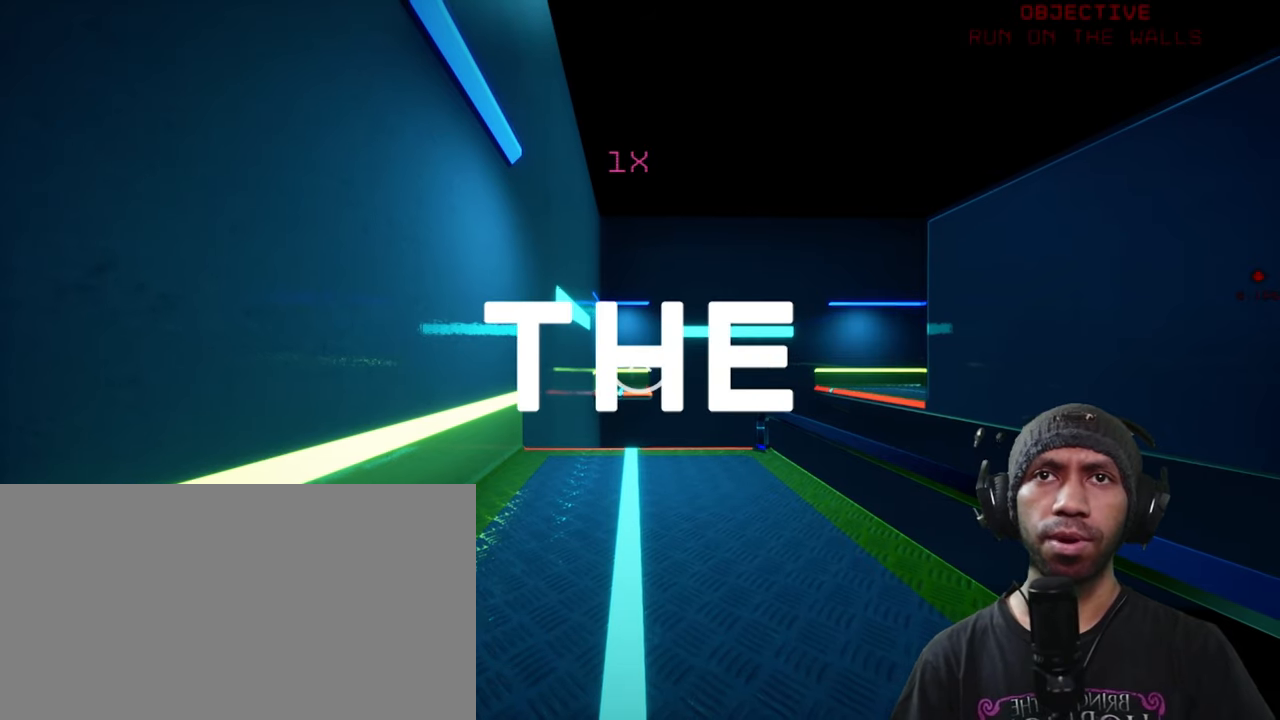
{"keys": [], "mouse": [], "events": []}
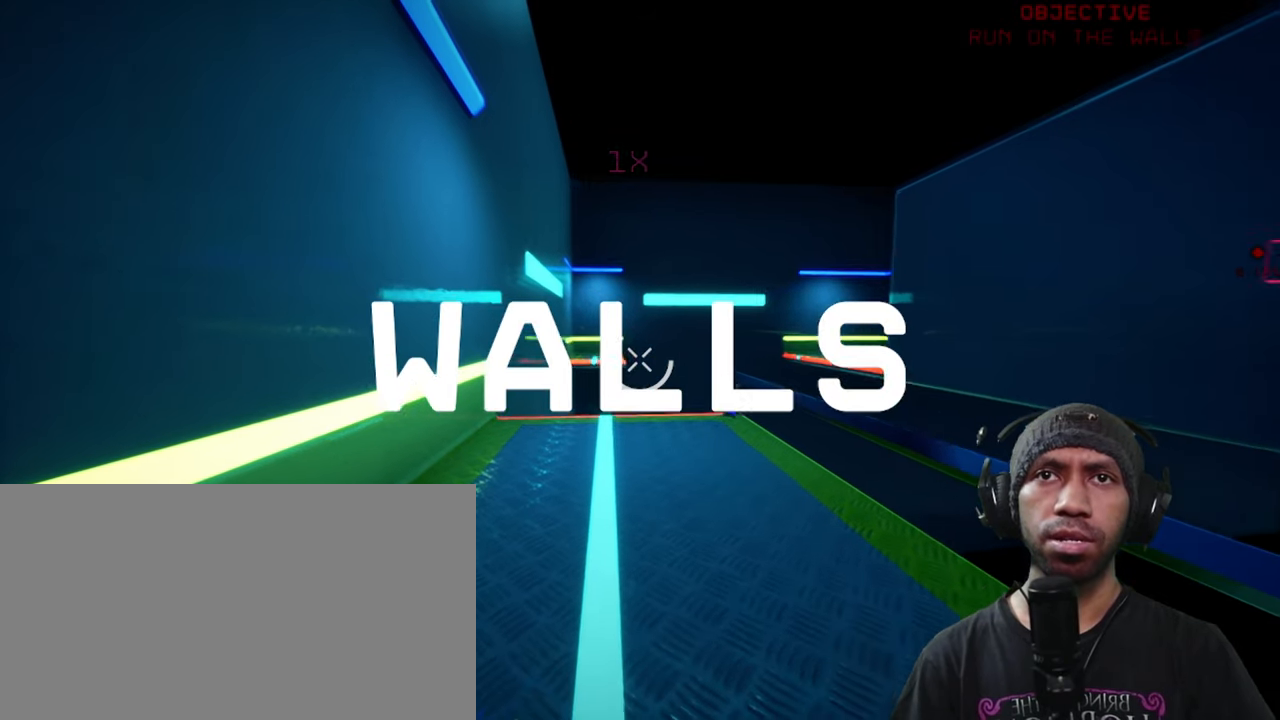
{"keys": [], "mouse": [], "events": []}
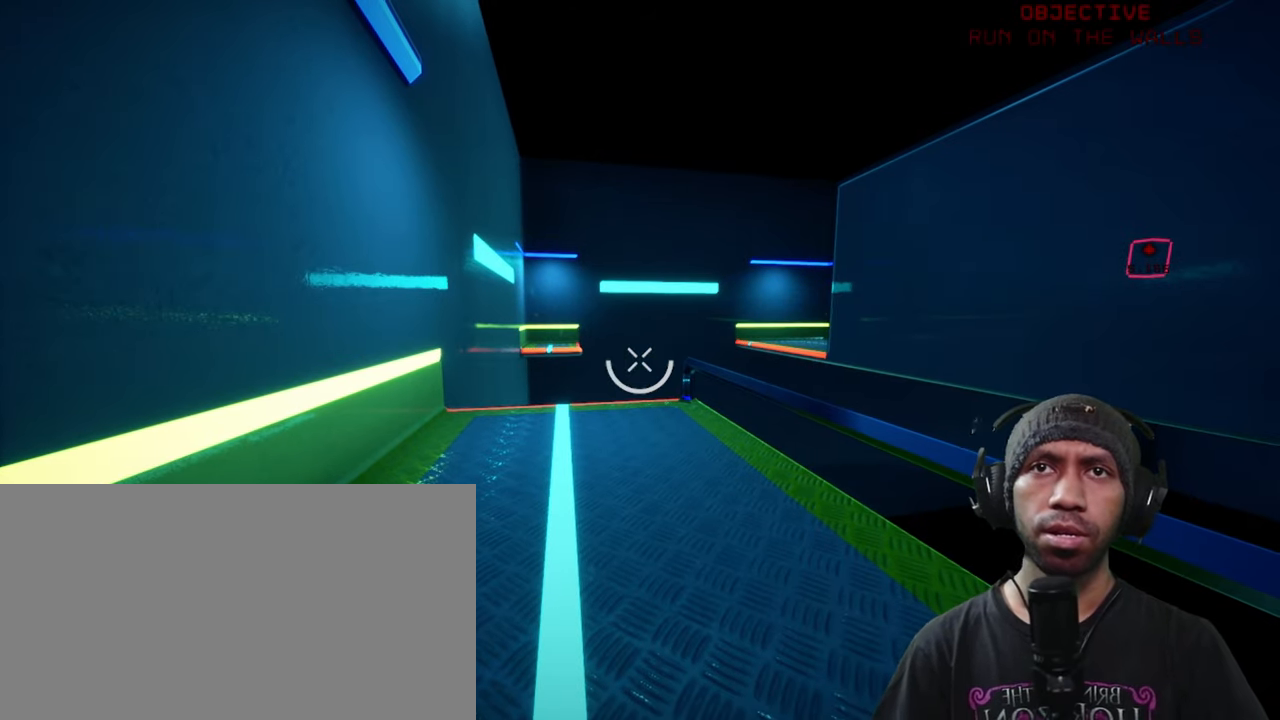
{"keys": [], "mouse": [], "events": []}